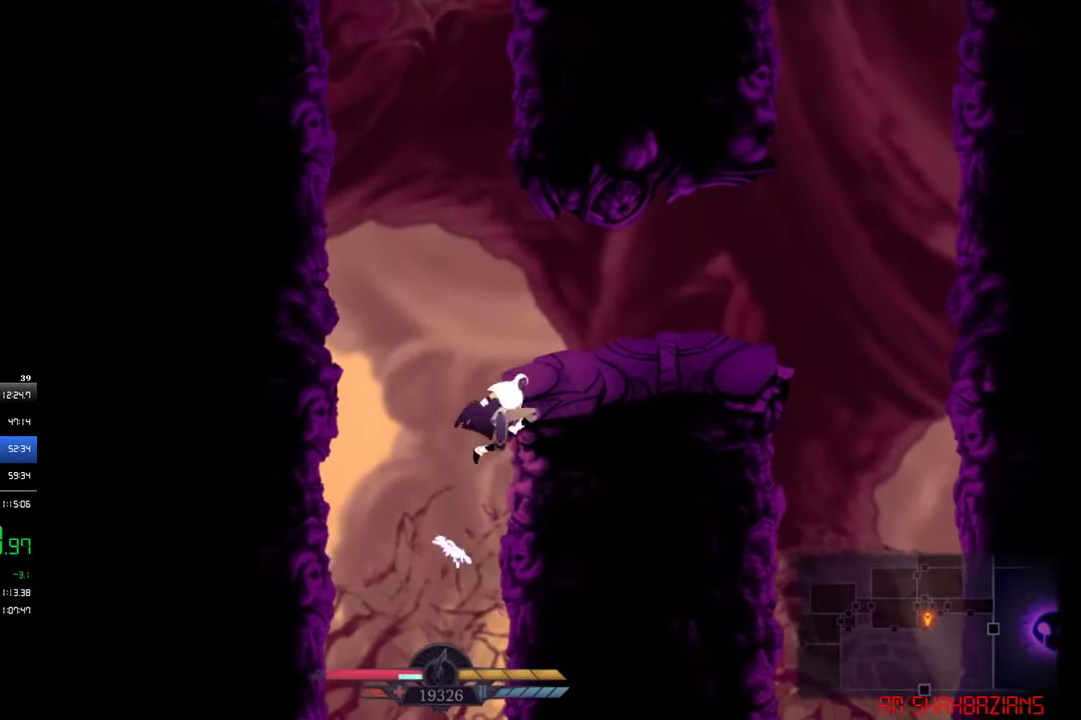
Gameplay with a controller (PlayStation layout); each line is a JSON object with the inputs held at the frame after it. "events" lists button and stick changes between this image and that frame as [ms after this image, input, new state], when the widget could be followed in between. Not read: R3 right_stick.
{"buttons": ["DPAD_RIGHT"], "left_stick": "center", "events": [[217, "CROSS", "up"]]}
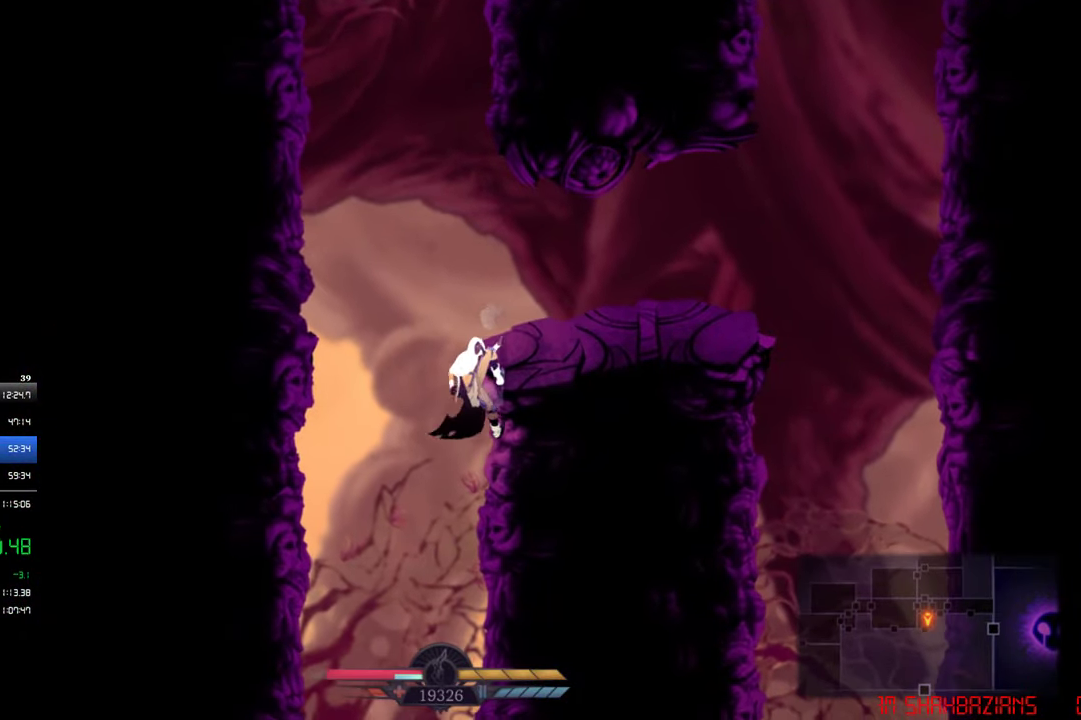
{"buttons": ["DPAD_RIGHT"], "left_stick": "center", "events": [[17, "CROSS", "down"], [117, "CROSS", "up"], [184, "CIRCLE", "down"], [250, "CIRCLE", "up"]]}
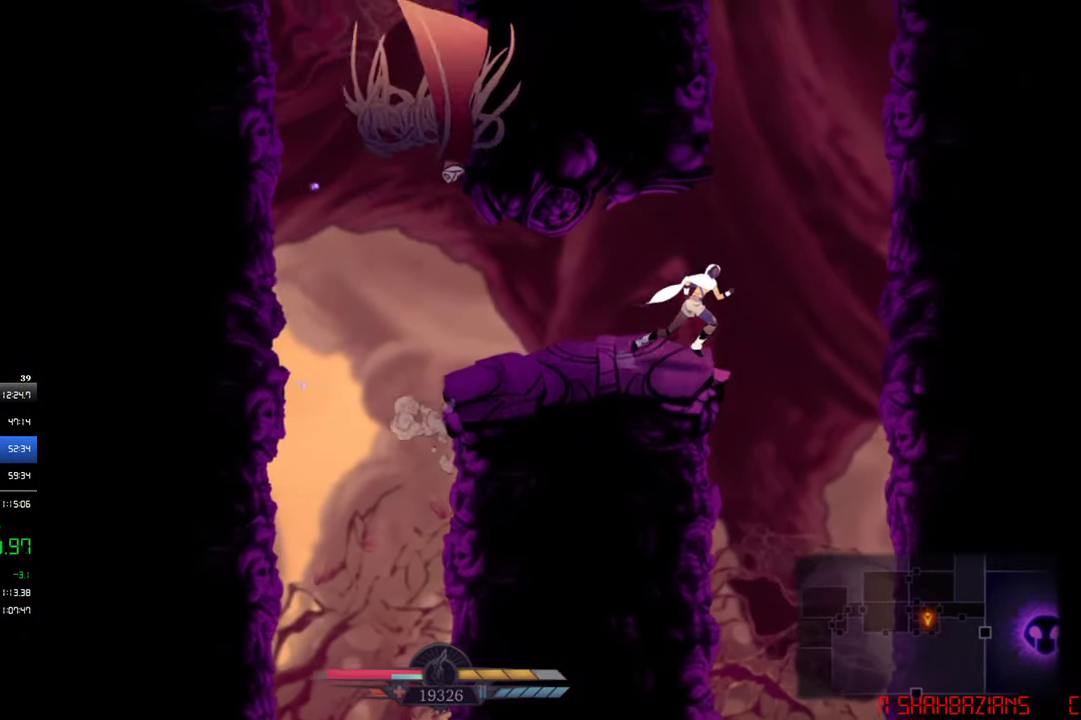
{"buttons": ["DPAD_RIGHT"], "left_stick": "center", "events": [[50, "CROSS", "down"], [450, "CROSS", "up"]]}
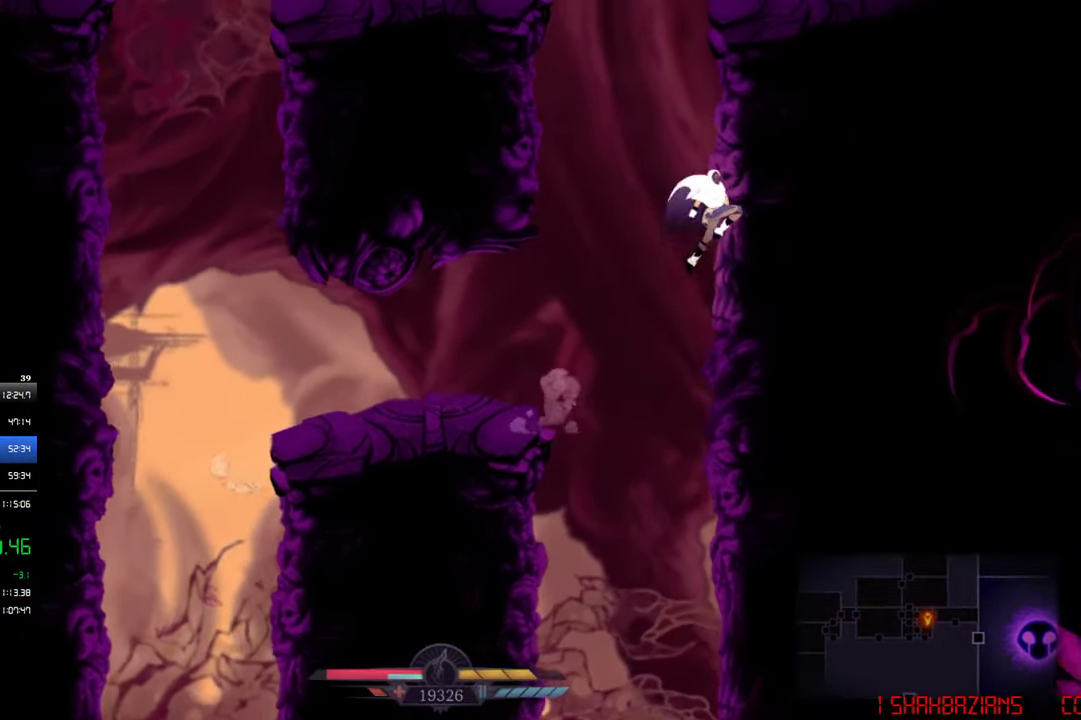
{"buttons": ["CROSS", "DPAD_RIGHT"], "left_stick": "center", "events": [[17, "DPAD_RIGHT", "up"], [50, "CROSS", "down"], [50, "DPAD_LEFT", "down"], [317, "CROSS", "up"], [384, "CROSS", "down"], [384, "DPAD_LEFT", "up"], [417, "DPAD_RIGHT", "down"]]}
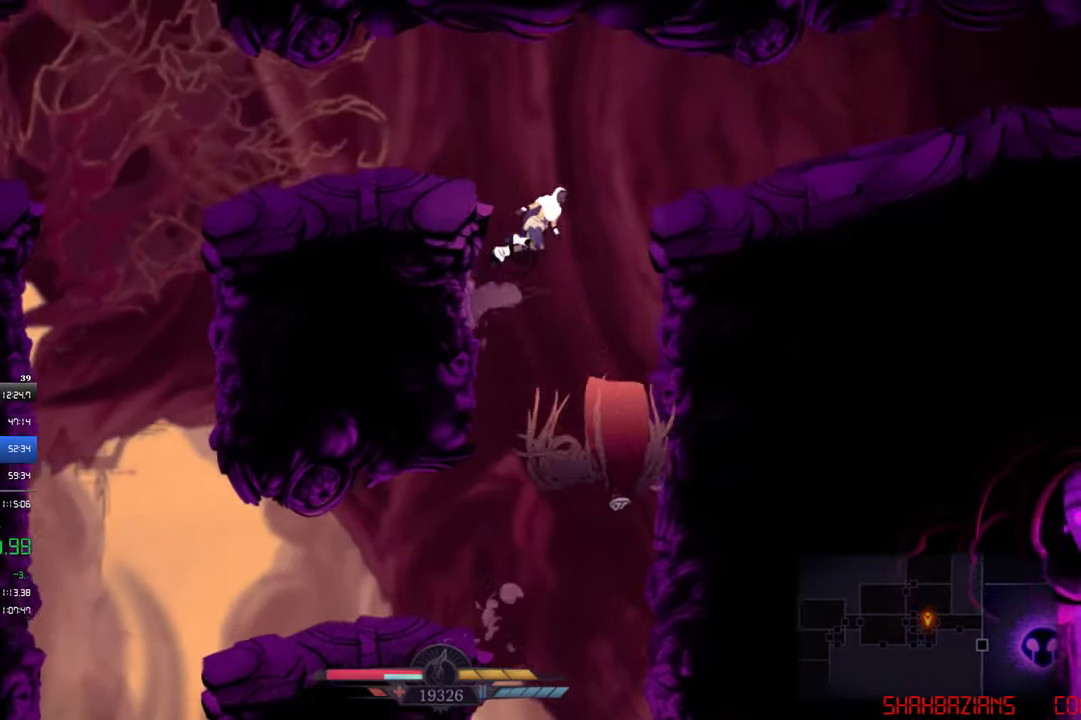
{"buttons": ["DPAD_RIGHT"], "left_stick": "center", "events": [[250, "CROSS", "up"]]}
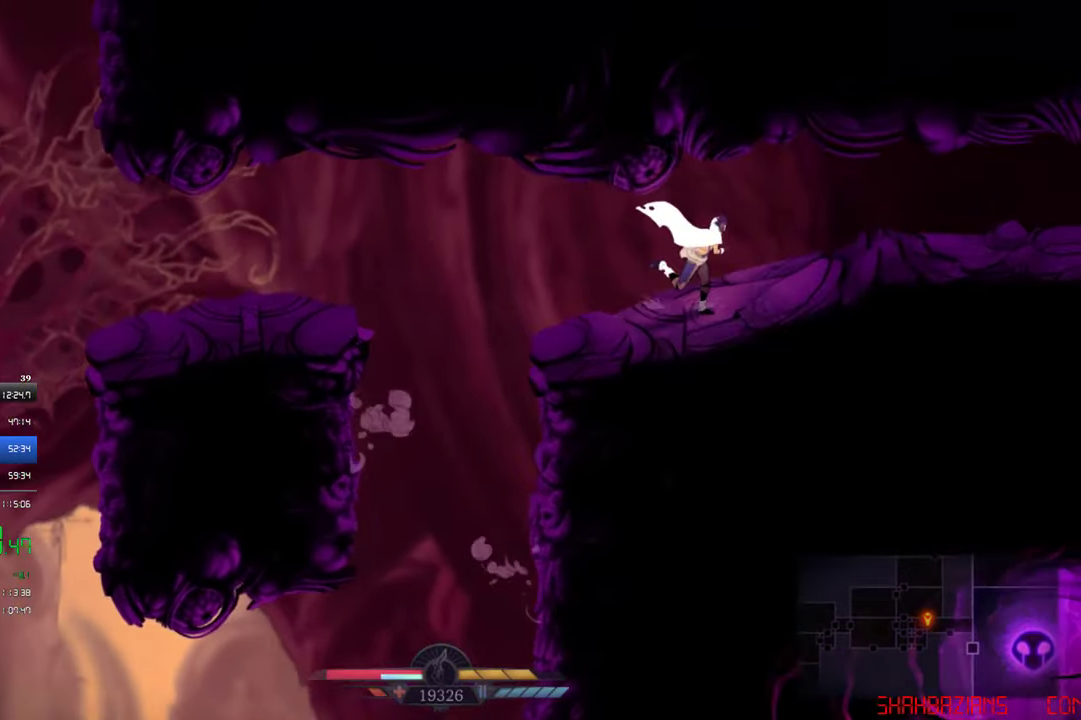
{"buttons": ["DPAD_RIGHT"], "left_stick": "center", "events": [[84, "CIRCLE", "down"], [283, "CIRCLE", "up"]]}
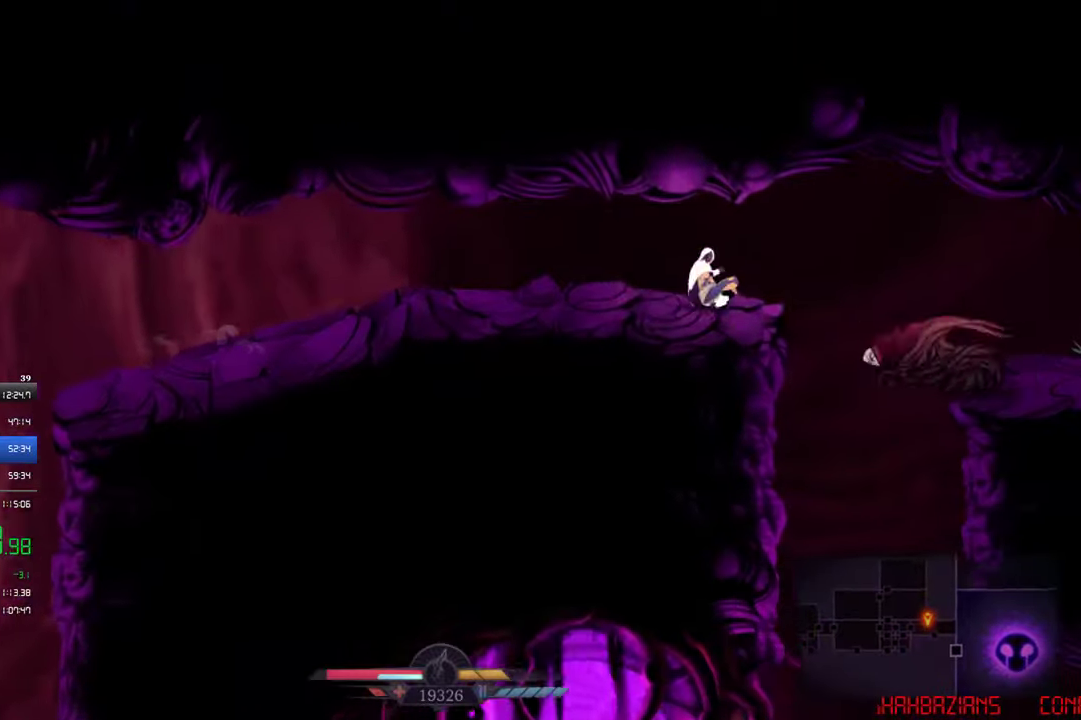
{"buttons": ["DPAD_DOWN"], "left_stick": "center", "events": [[250, "DPAD_DOWN", "down"], [250, "DPAD_RIGHT", "up"]]}
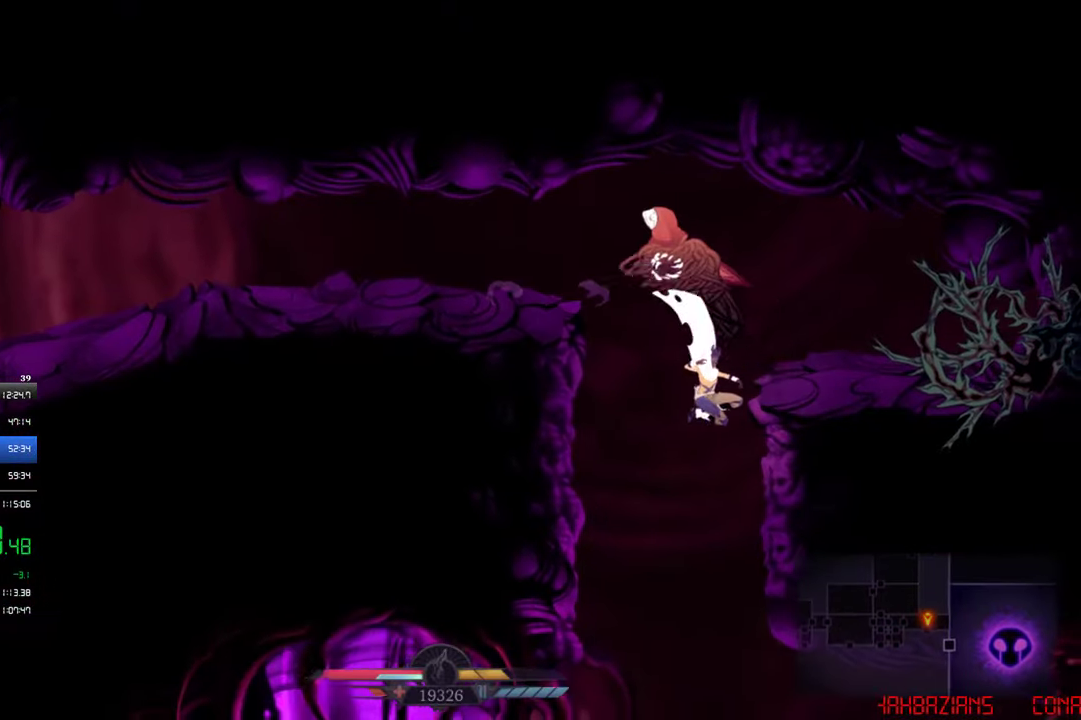
{"buttons": ["DPAD_DOWN"], "left_stick": "center", "events": []}
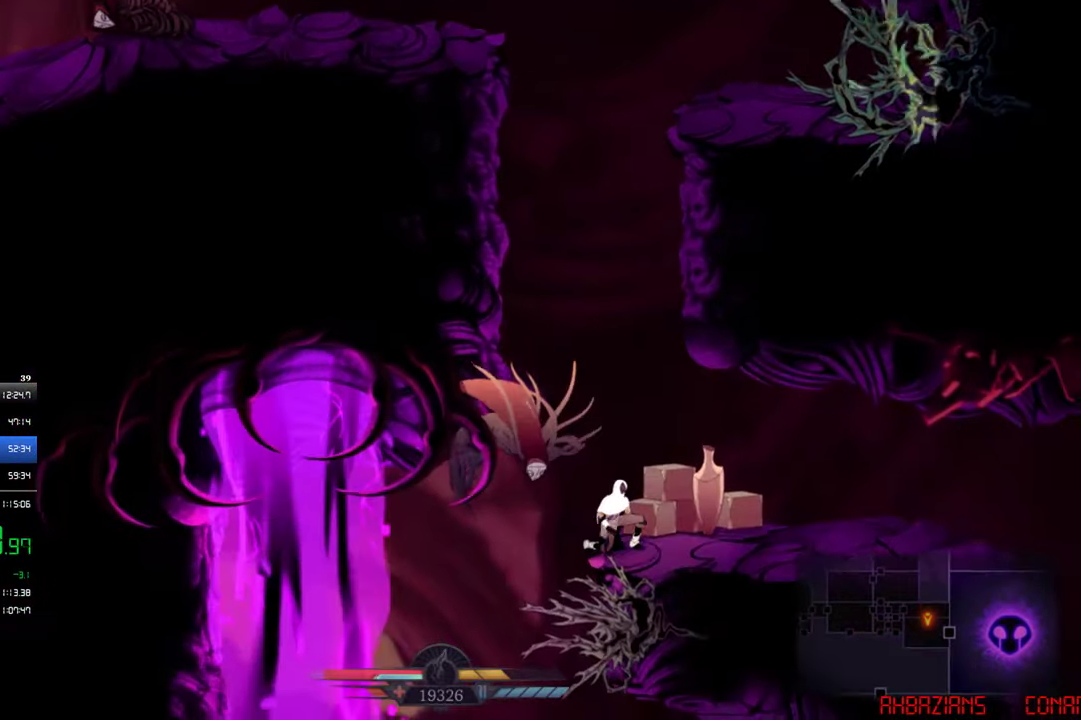
{"buttons": ["DPAD_RIGHT"], "left_stick": "center", "events": [[83, "DPAD_DOWN", "up"], [183, "DPAD_RIGHT", "down"]]}
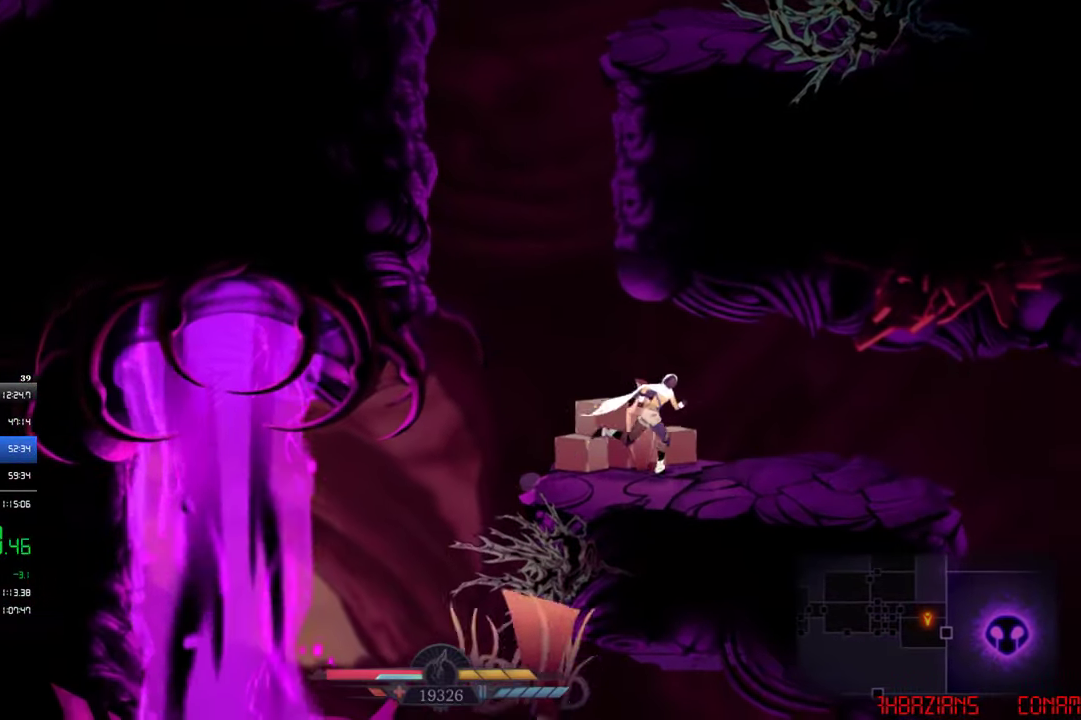
{"buttons": ["SQUARE", "DPAD_RIGHT"], "left_stick": "center", "events": [[16, "DPAD_RIGHT", "up"], [183, "DPAD_RIGHT", "down"], [216, "SQUARE", "down"]]}
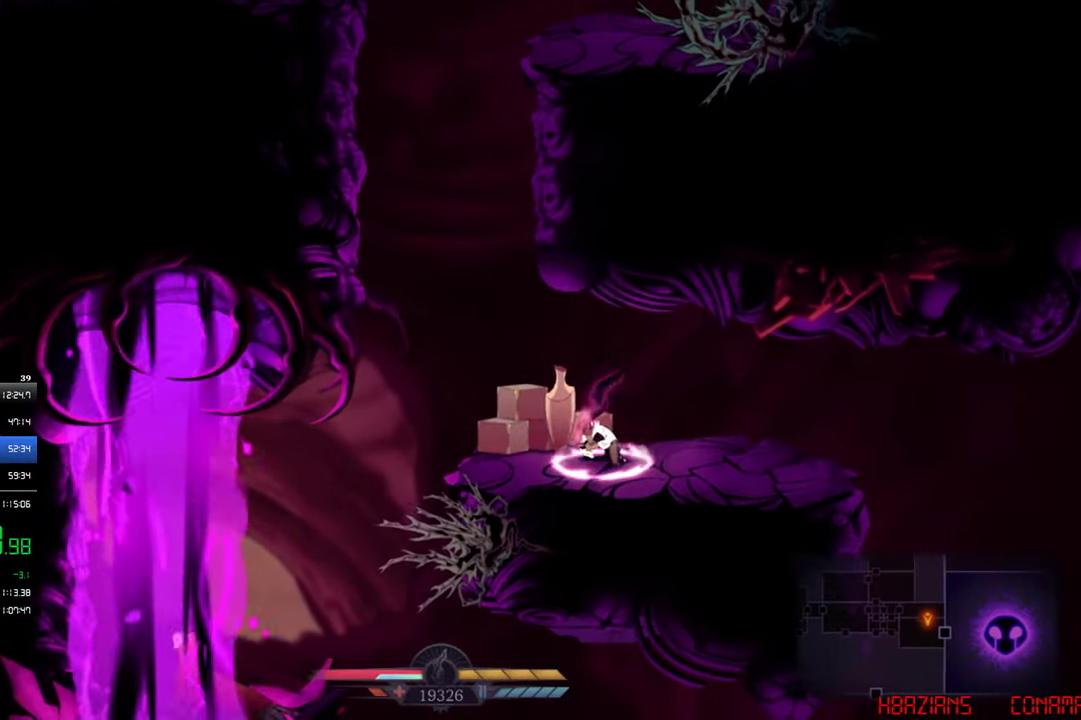
{"buttons": ["DPAD_RIGHT"], "left_stick": "center", "events": [[50, "SQUARE", "up"], [116, "CIRCLE", "down"], [250, "CIRCLE", "up"]]}
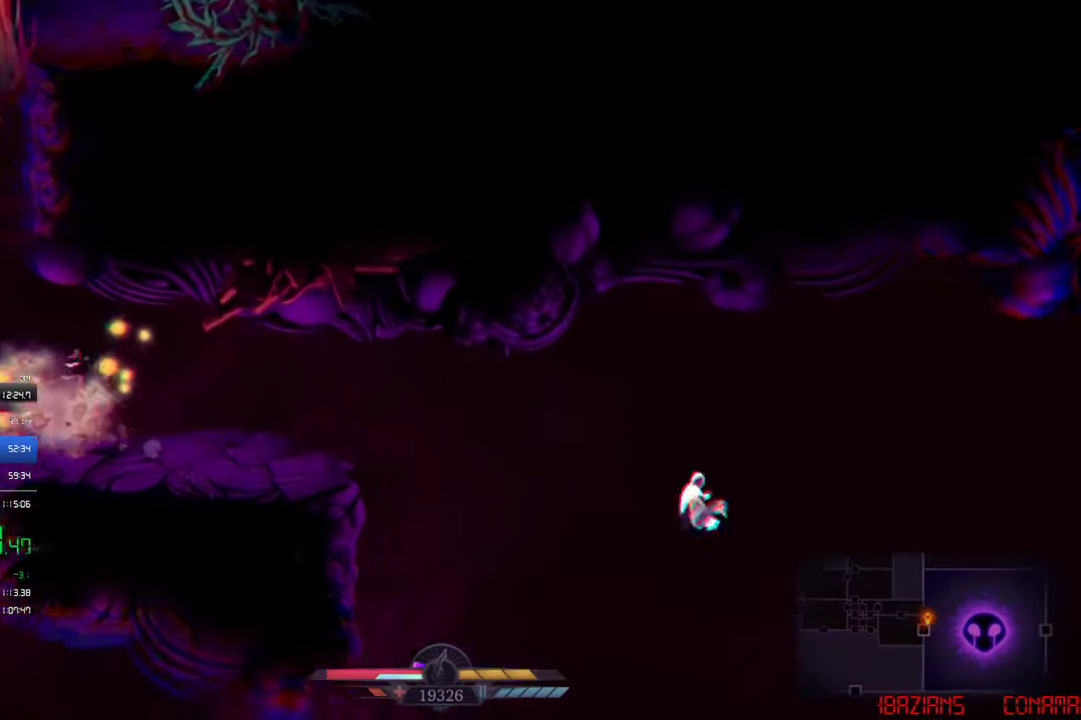
{"buttons": ["CROSS", "DPAD_RIGHT"], "left_stick": "center", "events": [[50, "CROSS", "down"]]}
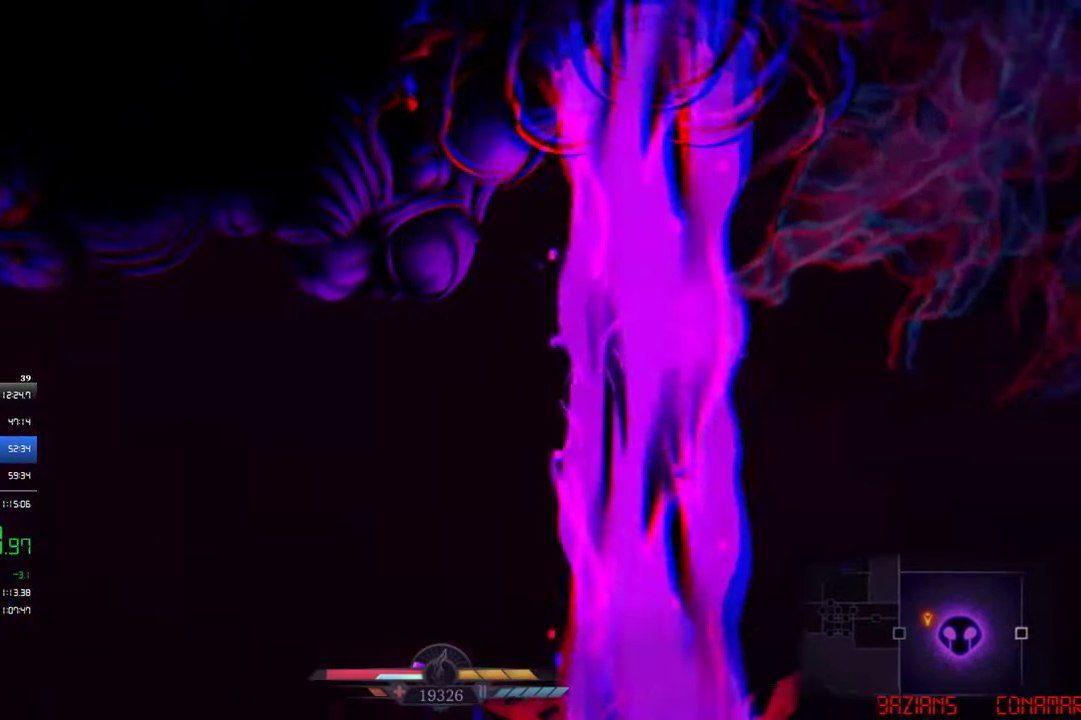
{"buttons": ["DPAD_RIGHT"], "left_stick": "center", "events": [[16, "DPAD_UP", "down"], [50, "DPAD_RIGHT", "up"], [83, "SQUARE", "down"], [216, "SQUARE", "up"], [283, "DPAD_RIGHT", "down"], [283, "DPAD_UP", "up"], [316, "CROSS", "up"]]}
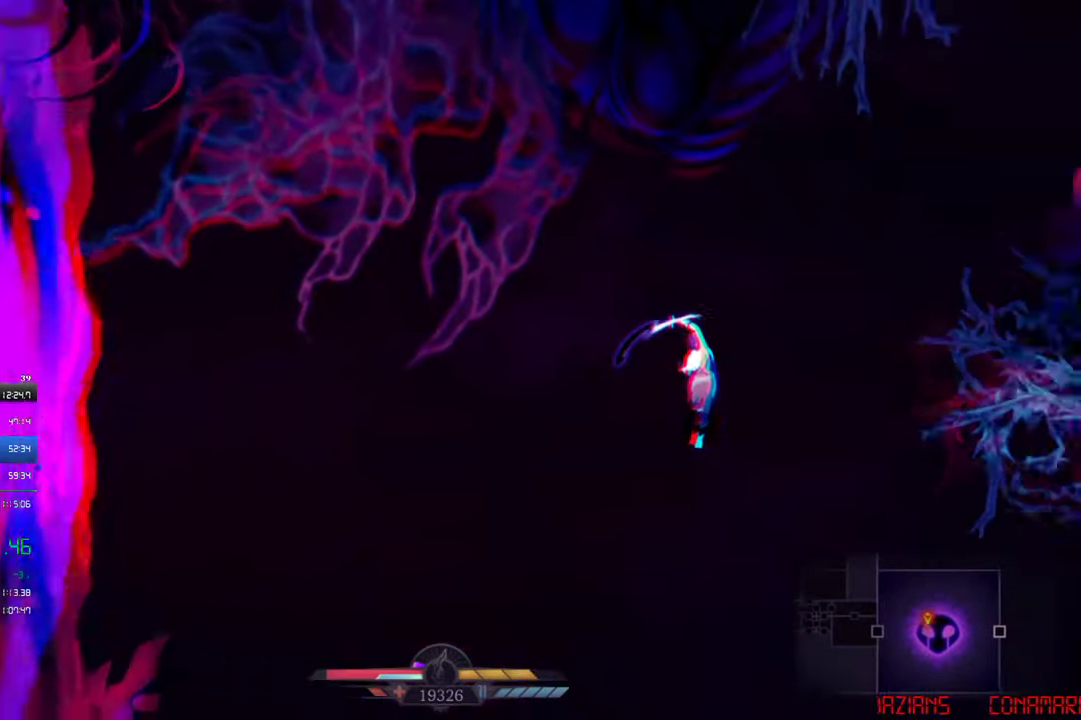
{"buttons": ["CROSS", "DPAD_RIGHT"], "left_stick": "center", "events": [[283, "CROSS", "down"]]}
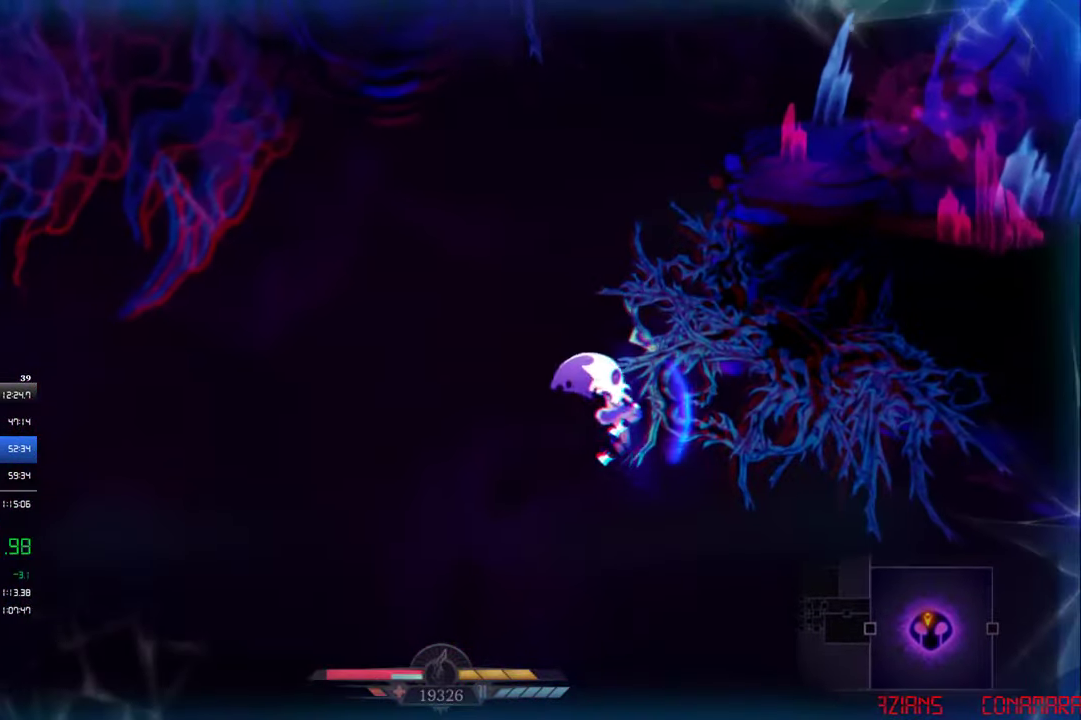
{"buttons": ["DPAD_RIGHT"], "left_stick": "center", "events": [[83, "CROSS", "up"], [216, "CIRCLE", "down"], [316, "CIRCLE", "up"]]}
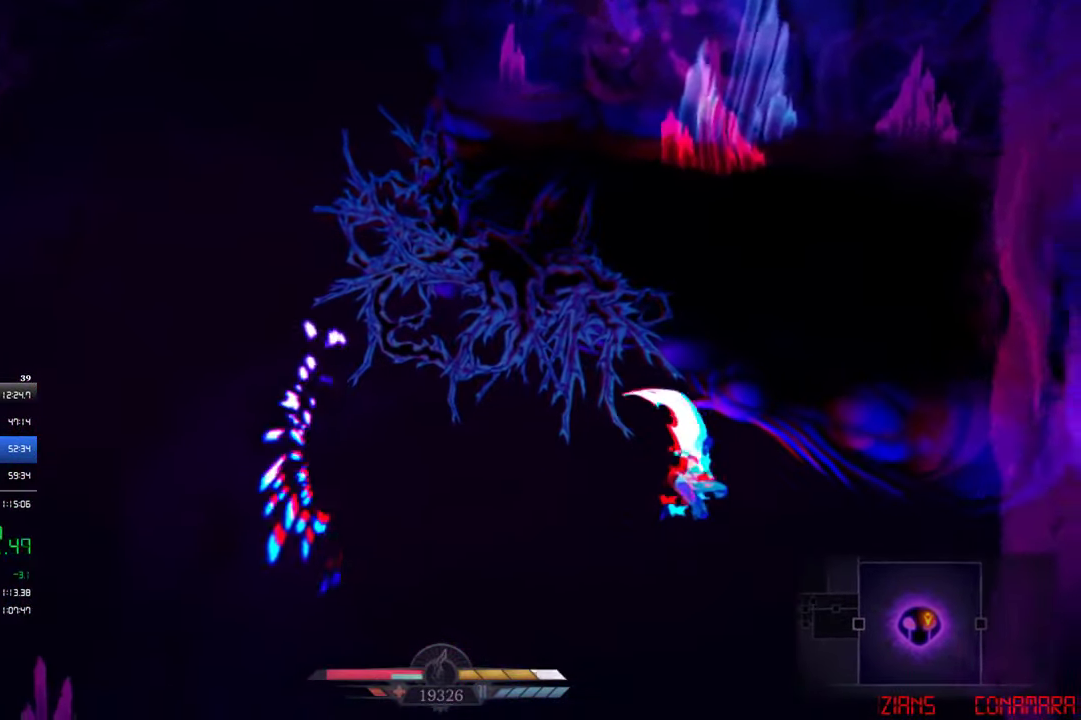
{"buttons": ["CIRCLE", "DPAD_RIGHT"], "left_stick": "center", "events": [[83, "CIRCLE", "down"], [216, "CIRCLE", "up"], [383, "CIRCLE", "down"]]}
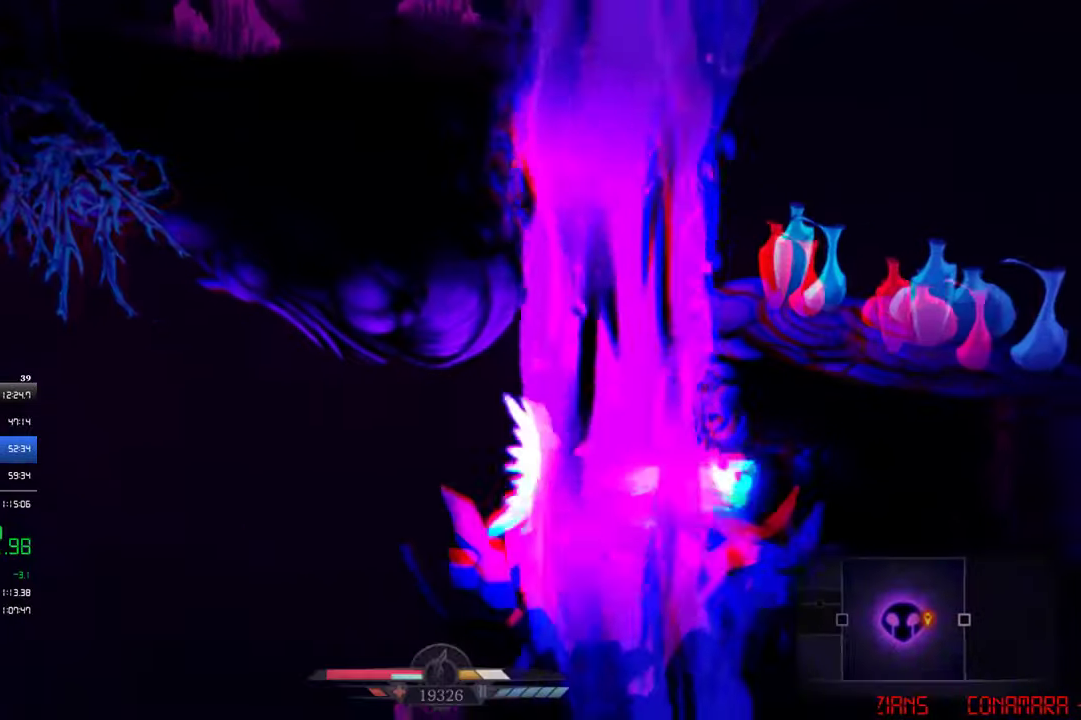
{"buttons": ["DPAD_LEFT"], "left_stick": "center", "events": [[17, "CIRCLE", "up"], [117, "DPAD_RIGHT", "up"], [283, "DPAD_LEFT", "down"]]}
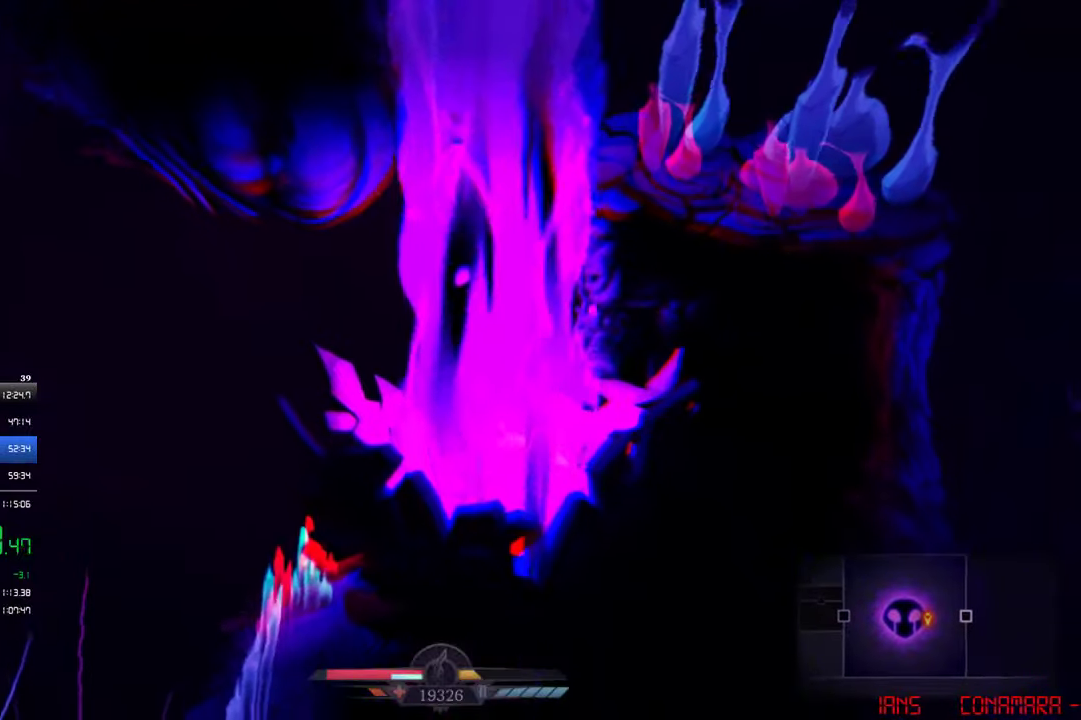
{"buttons": ["DPAD_LEFT"], "left_stick": "center", "events": []}
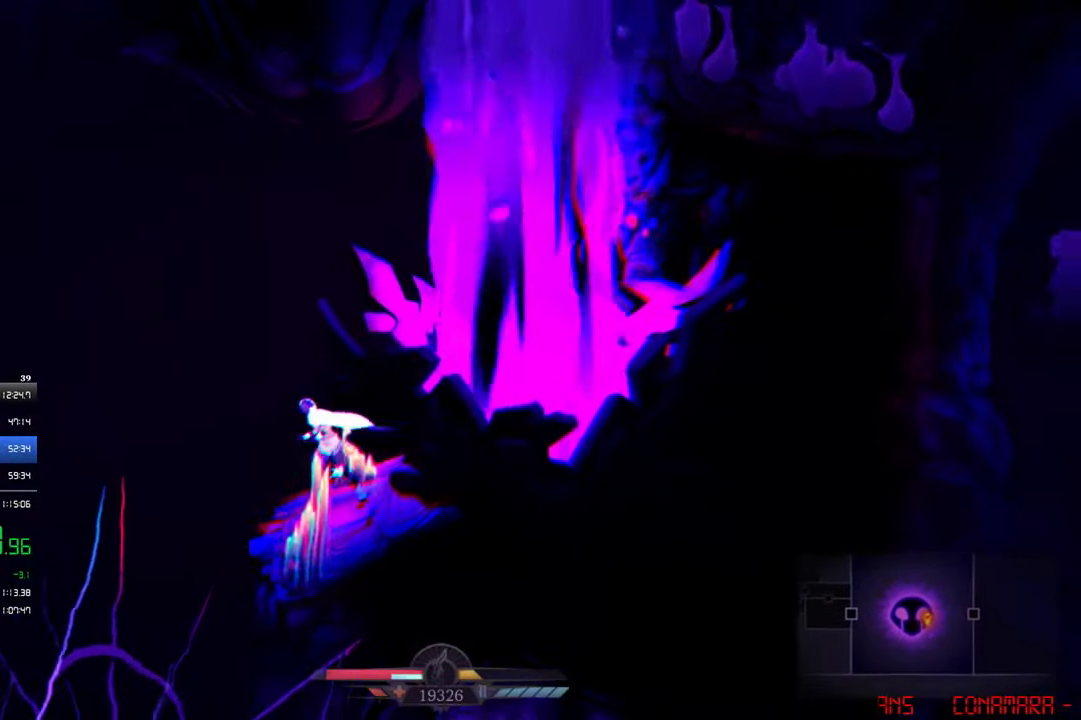
{"buttons": ["DPAD_RIGHT"], "left_stick": "center", "events": [[183, "DPAD_LEFT", "up"], [250, "DPAD_RIGHT", "down"]]}
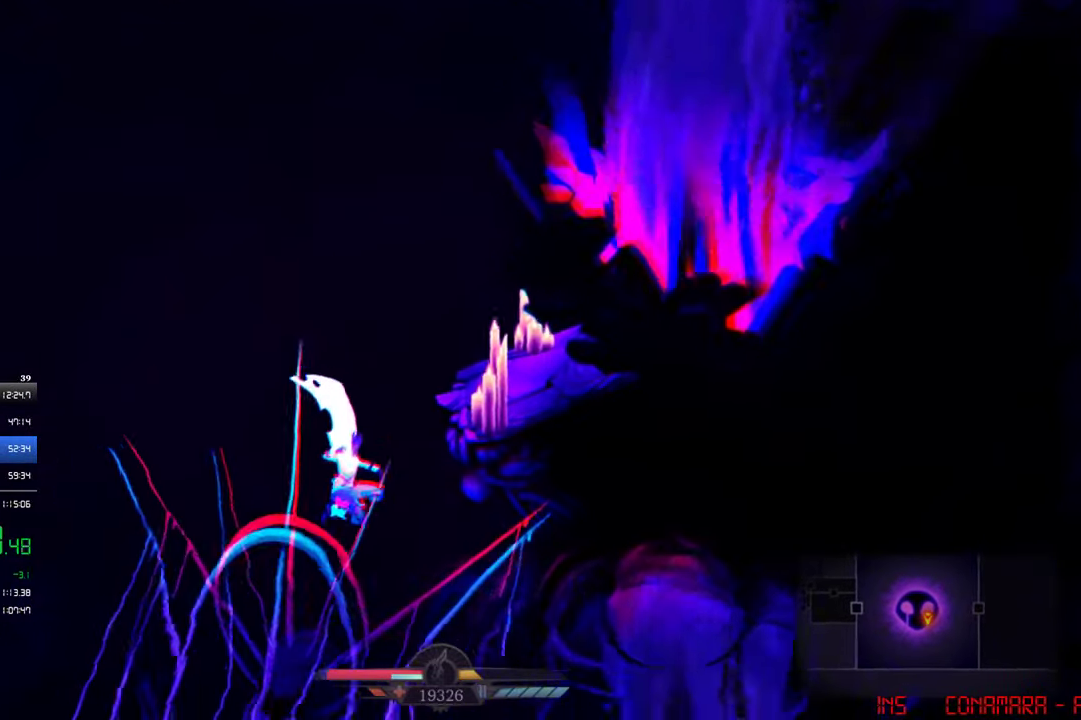
{"buttons": ["CROSS", "DPAD_RIGHT"], "left_stick": "center", "events": [[383, "CROSS", "down"]]}
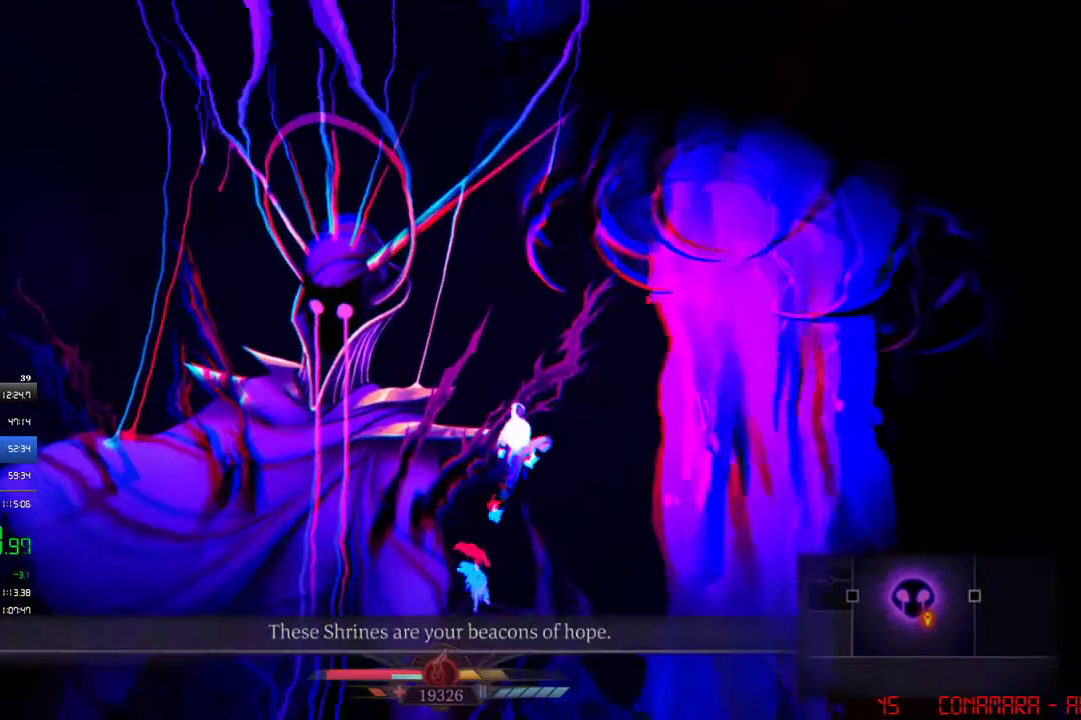
{"buttons": ["DPAD_RIGHT"], "left_stick": "center", "events": [[250, "CROSS", "up"], [383, "CIRCLE", "down"], [483, "CIRCLE", "up"]]}
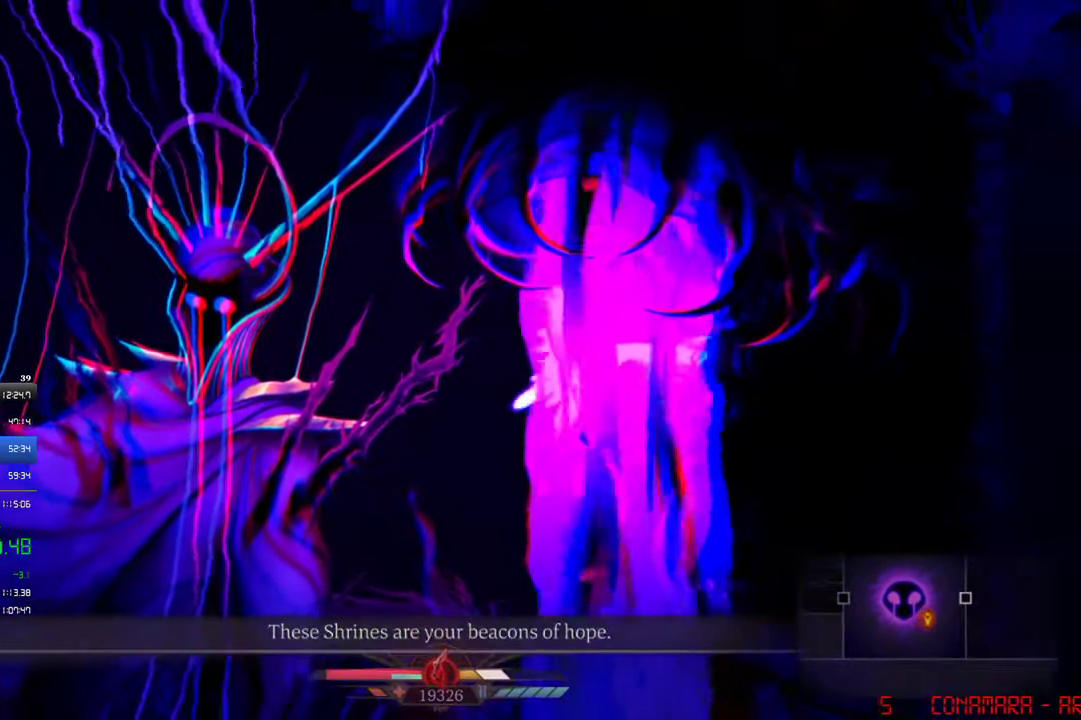
{"buttons": ["DPAD_RIGHT"], "left_stick": "center", "events": []}
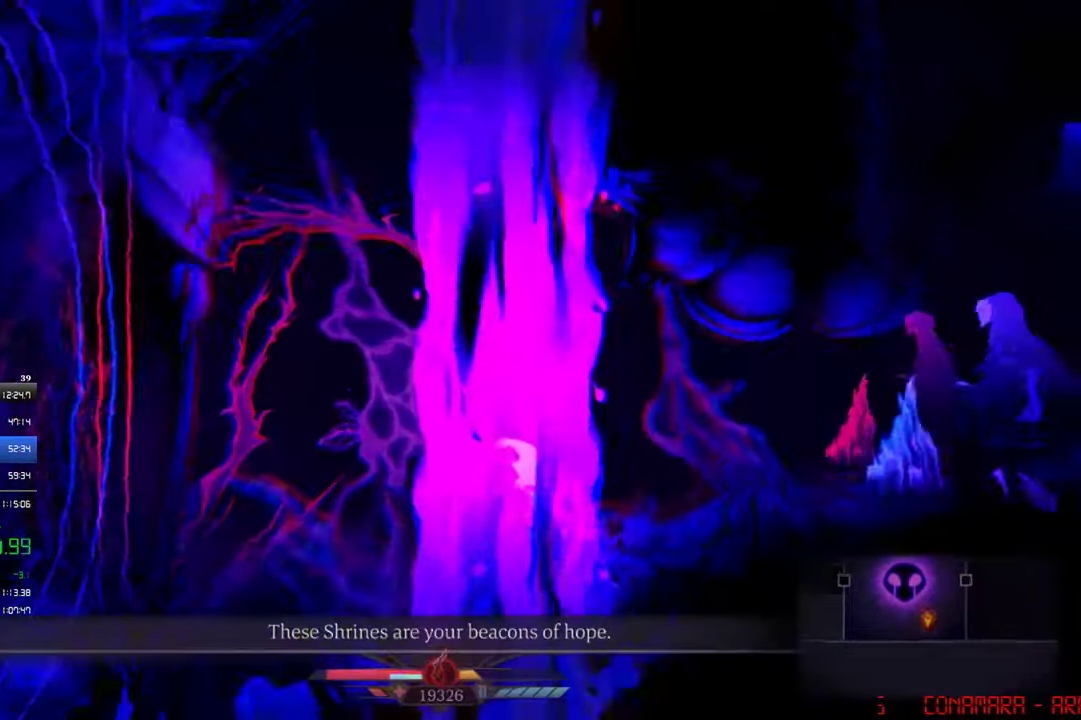
{"buttons": ["DPAD_LEFT"], "left_stick": "center", "events": [[150, "DPAD_RIGHT", "up"], [217, "DPAD_LEFT", "down"]]}
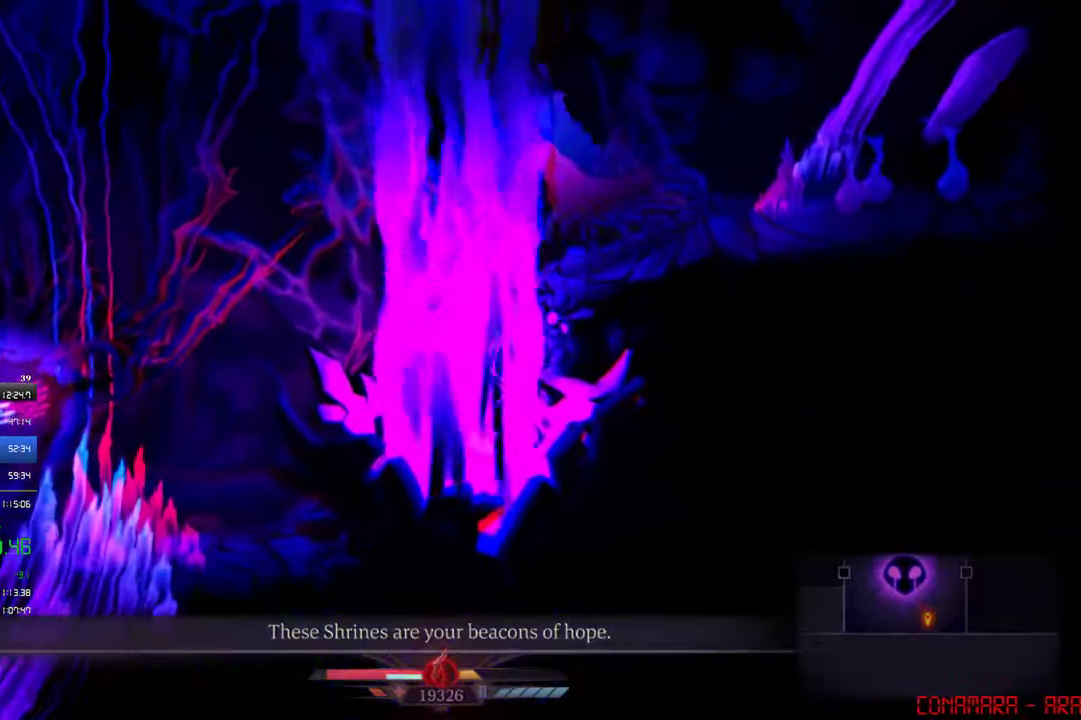
{"buttons": ["CROSS"], "left_stick": "center", "events": [[450, "CROSS", "down"], [450, "DPAD_LEFT", "up"]]}
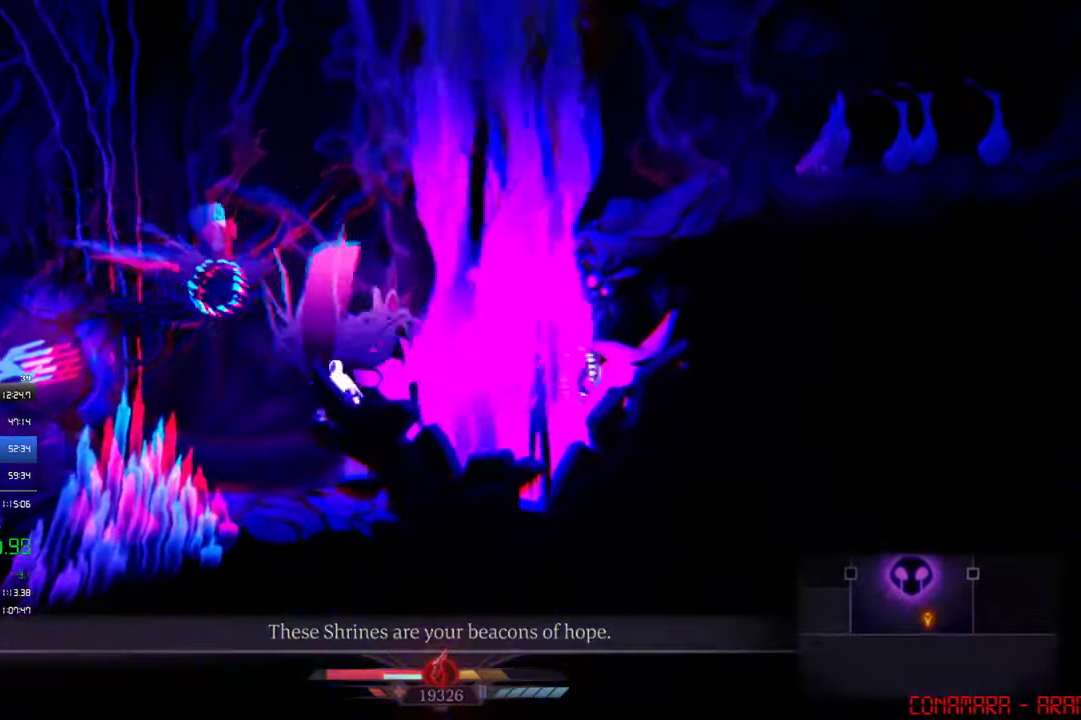
{"buttons": ["CROSS", "DPAD_RIGHT"], "left_stick": "center", "events": [[183, "CROSS", "up"], [250, "CROSS", "down"], [350, "DPAD_RIGHT", "down"]]}
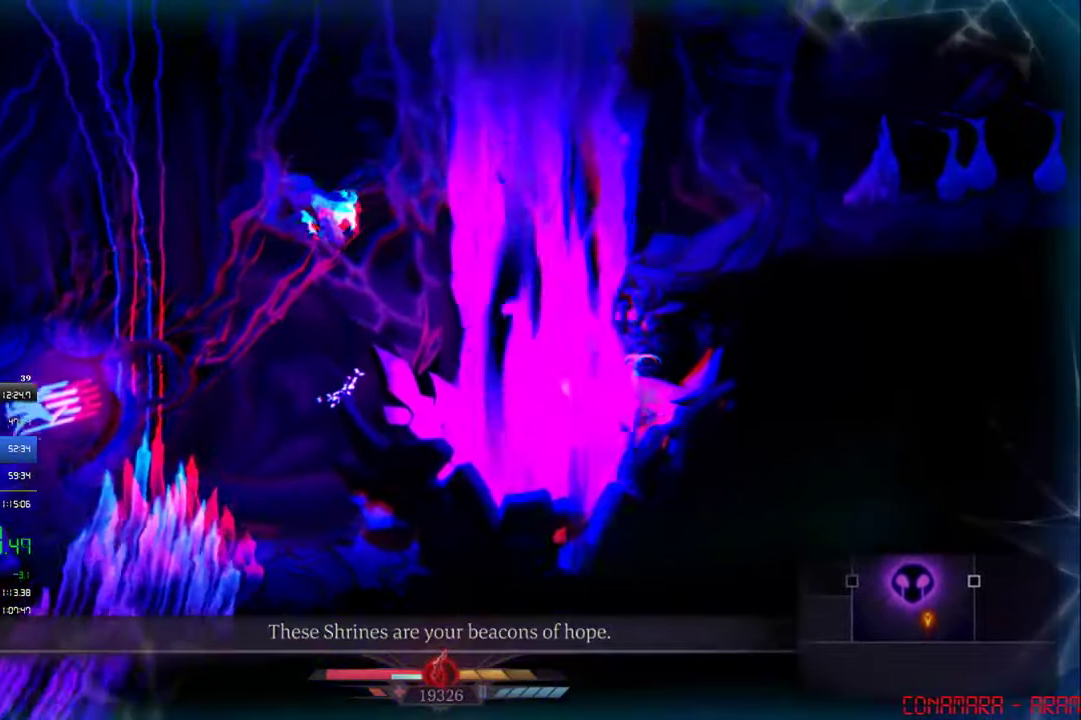
{"buttons": ["DPAD_RIGHT"], "left_stick": "center", "events": [[83, "CROSS", "up"], [150, "CIRCLE", "down"], [283, "CIRCLE", "up"]]}
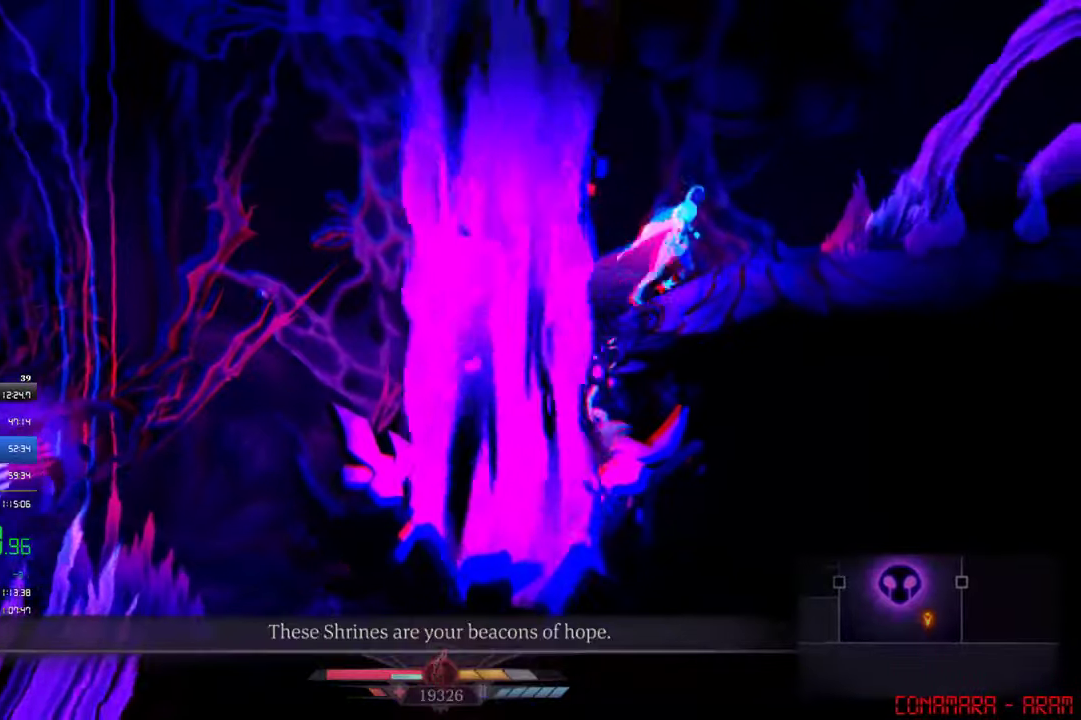
{"buttons": ["DPAD_RIGHT"], "left_stick": "center", "events": []}
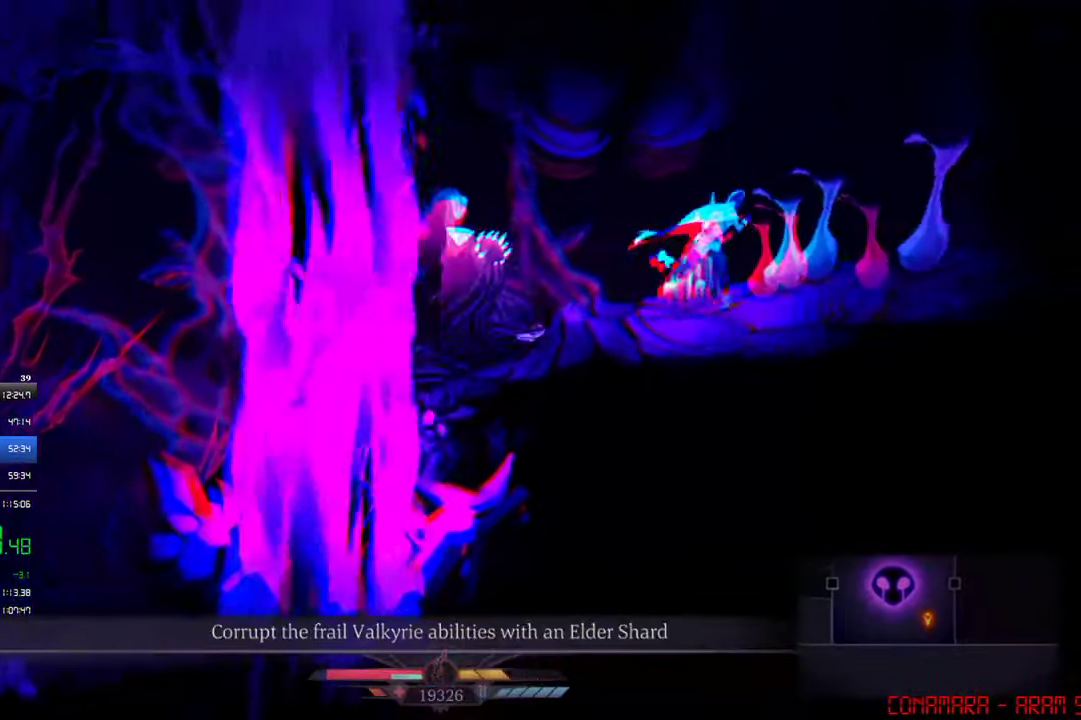
{"buttons": ["DPAD_RIGHT"], "left_stick": "center", "events": [[150, "CROSS", "down"], [450, "CROSS", "up"]]}
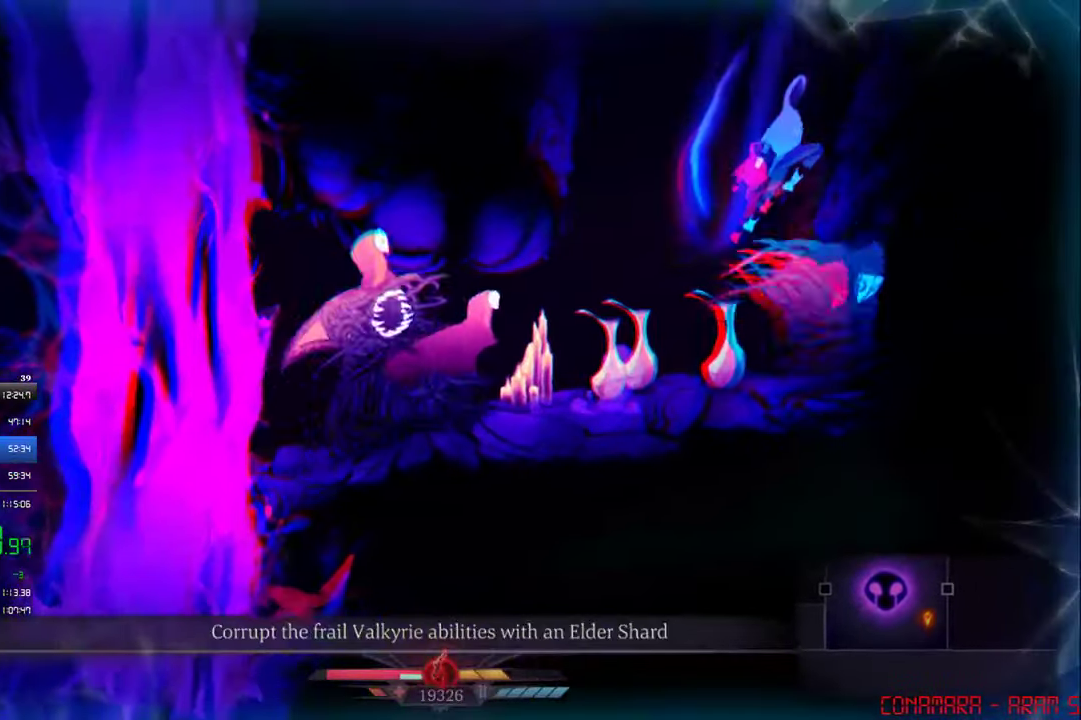
{"buttons": ["CROSS", "DPAD_LEFT"], "left_stick": "center", "events": [[17, "DPAD_RIGHT", "up"], [50, "DPAD_LEFT", "down"], [84, "CROSS", "down"], [384, "CROSS", "up"], [450, "CROSS", "down"]]}